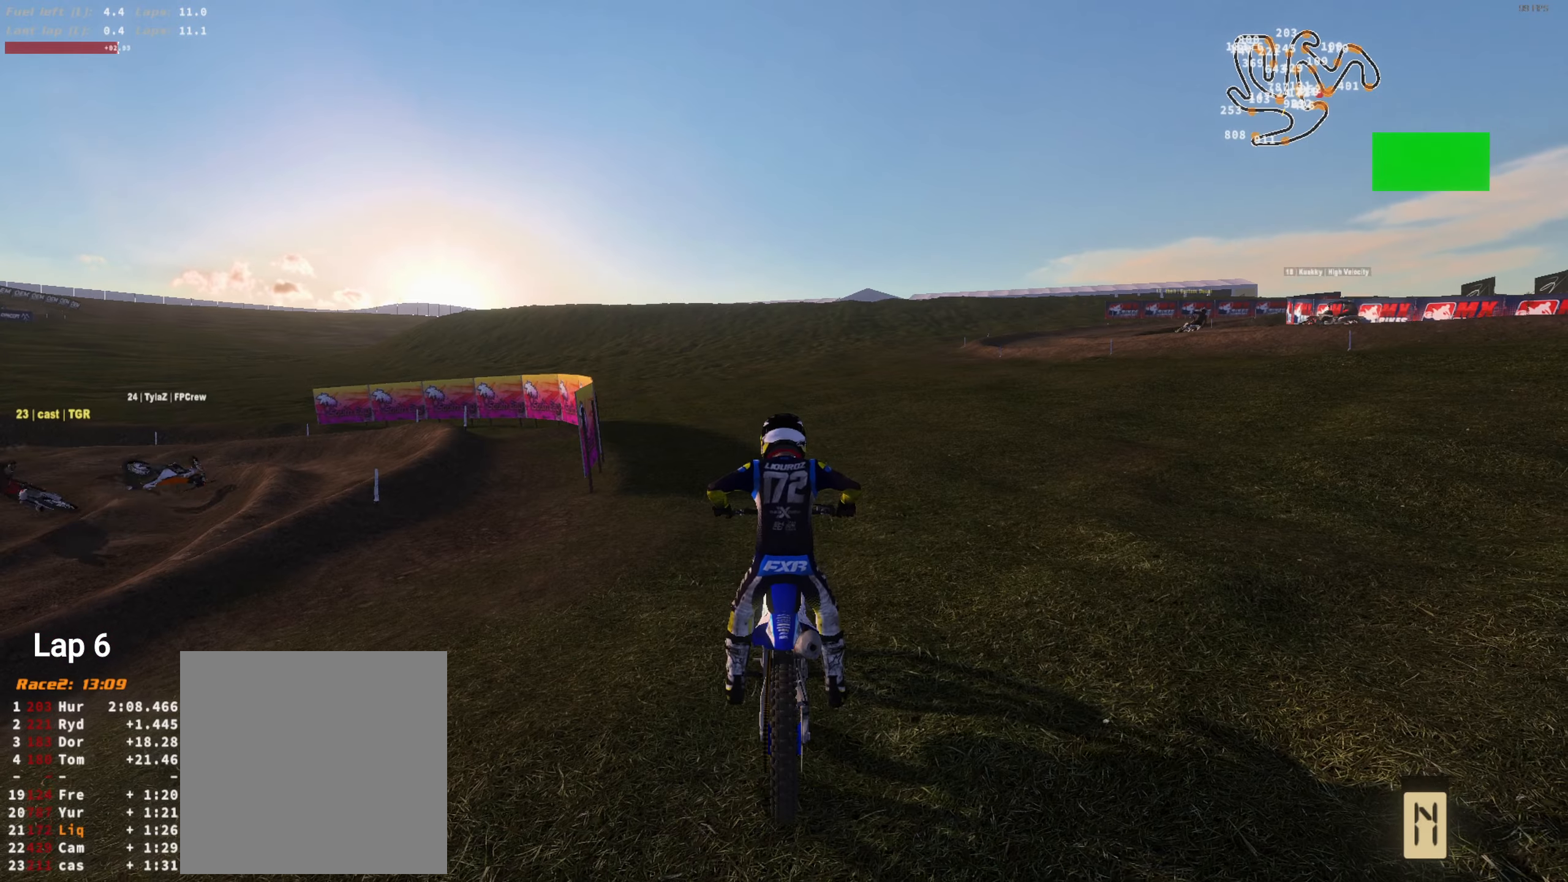
Gameplay with a controller (Xbox layout); each line is a JSON object with the inputs held at the frame after it. "events" lists button and stick changes between this image and that frame as [ms after this image, input, new state], when the widget could be followed in between.
{"buttons": ["R2"], "left_stick": "left", "right_stick": "up-right", "events": [[17, "R1", "down"], [17, "SELECT", "down"], [84, "SELECT", "up"], [117, "R1", "up"], [117, "left_stick", "left"], [150, "right_stick", "up-right"], [184, "R2", "down"]]}
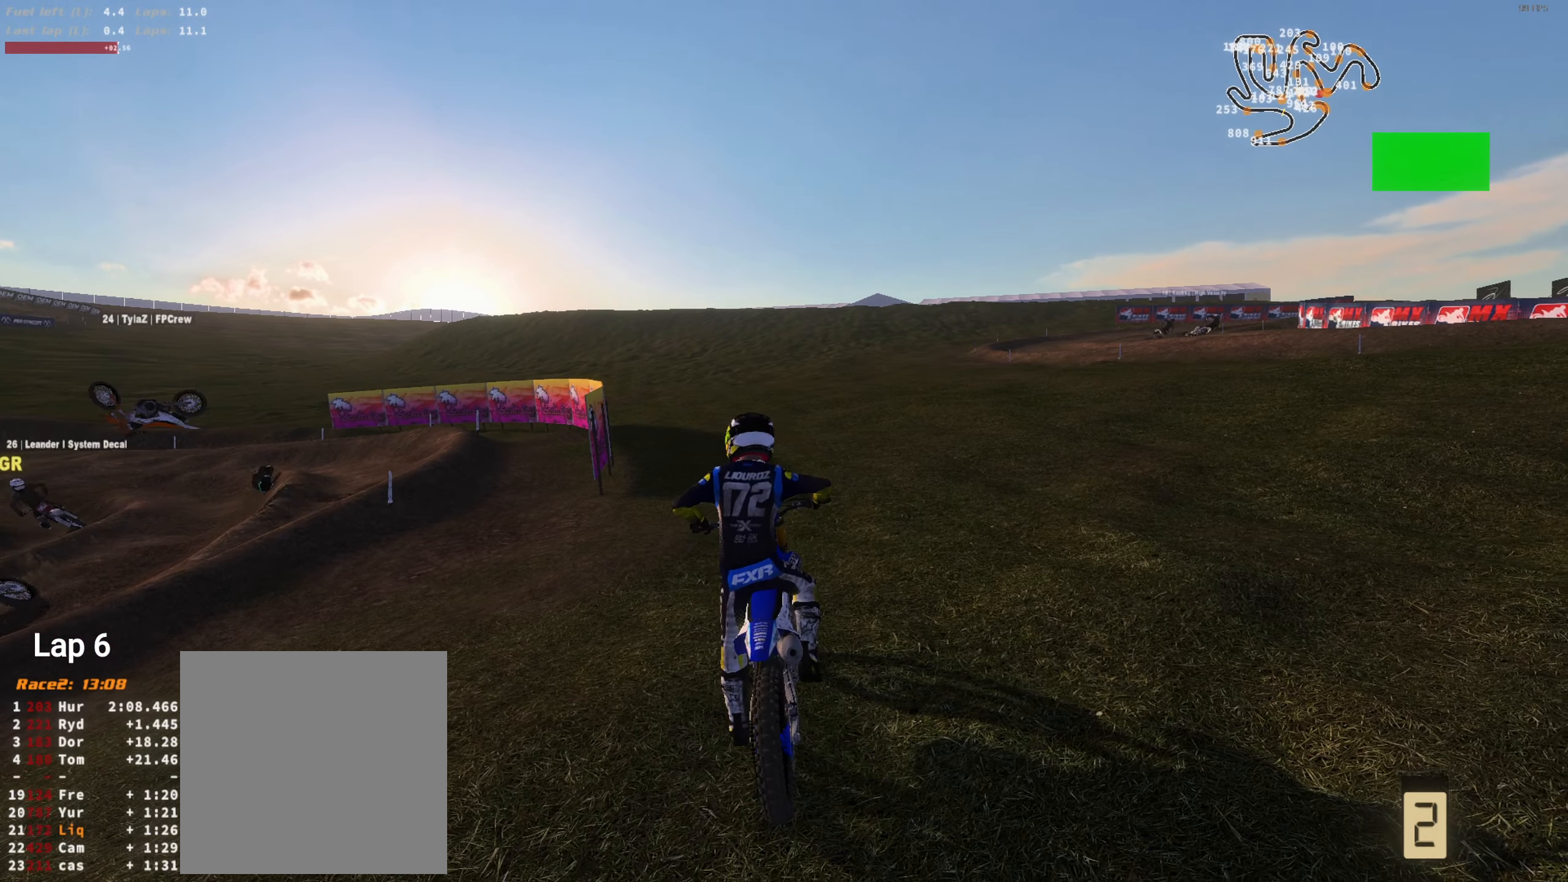
{"buttons": ["R2"], "left_stick": "left", "right_stick": "up-right", "events": []}
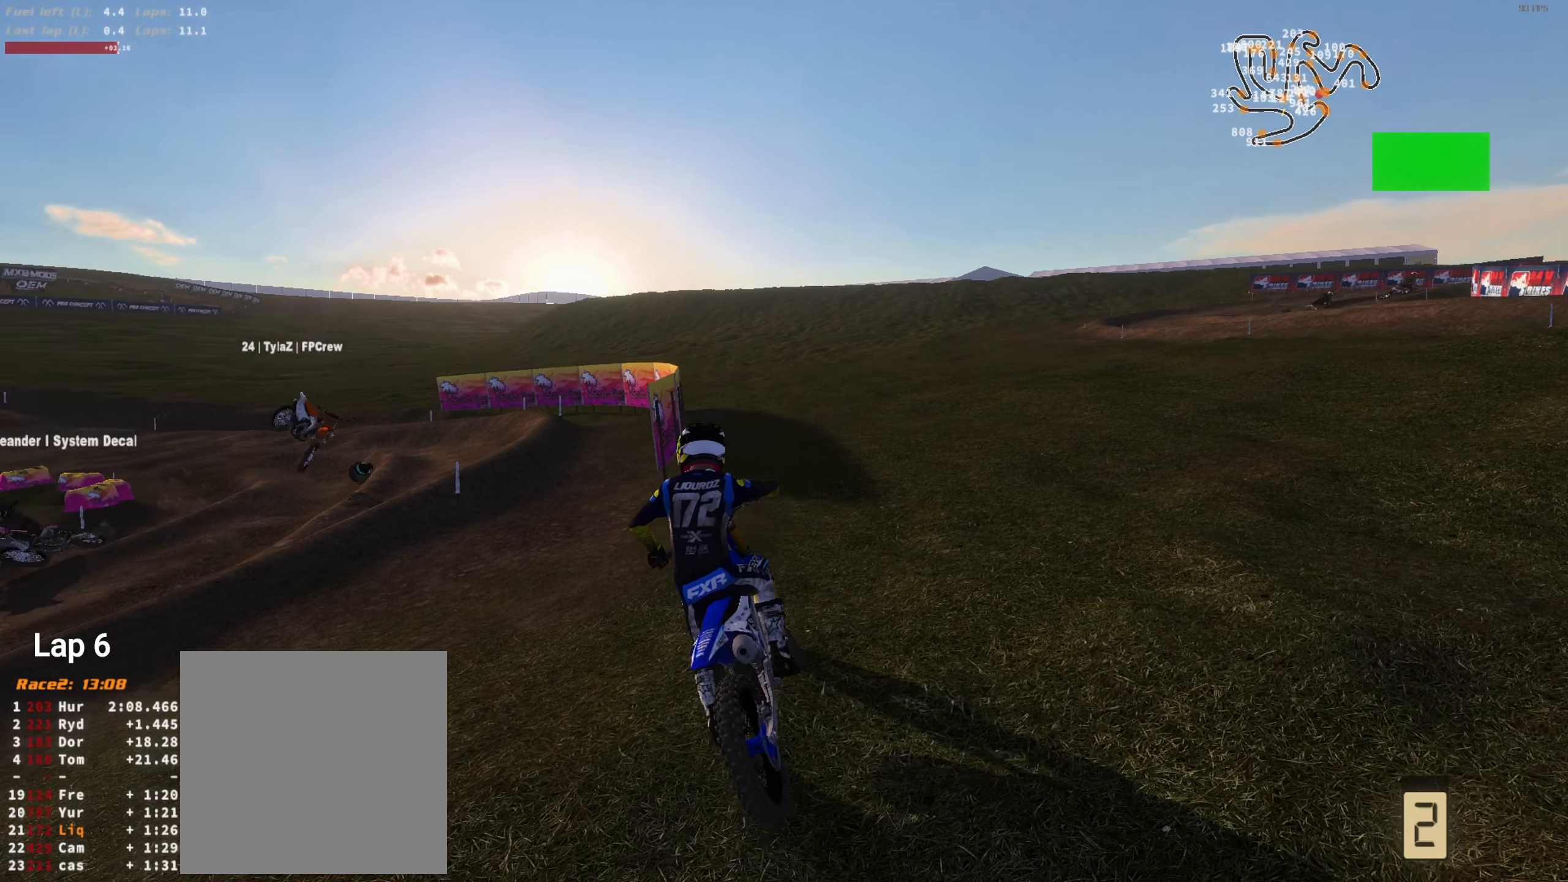
{"buttons": ["R2"], "left_stick": "center", "right_stick": "up-right", "events": [[484, "left_stick", "center"]]}
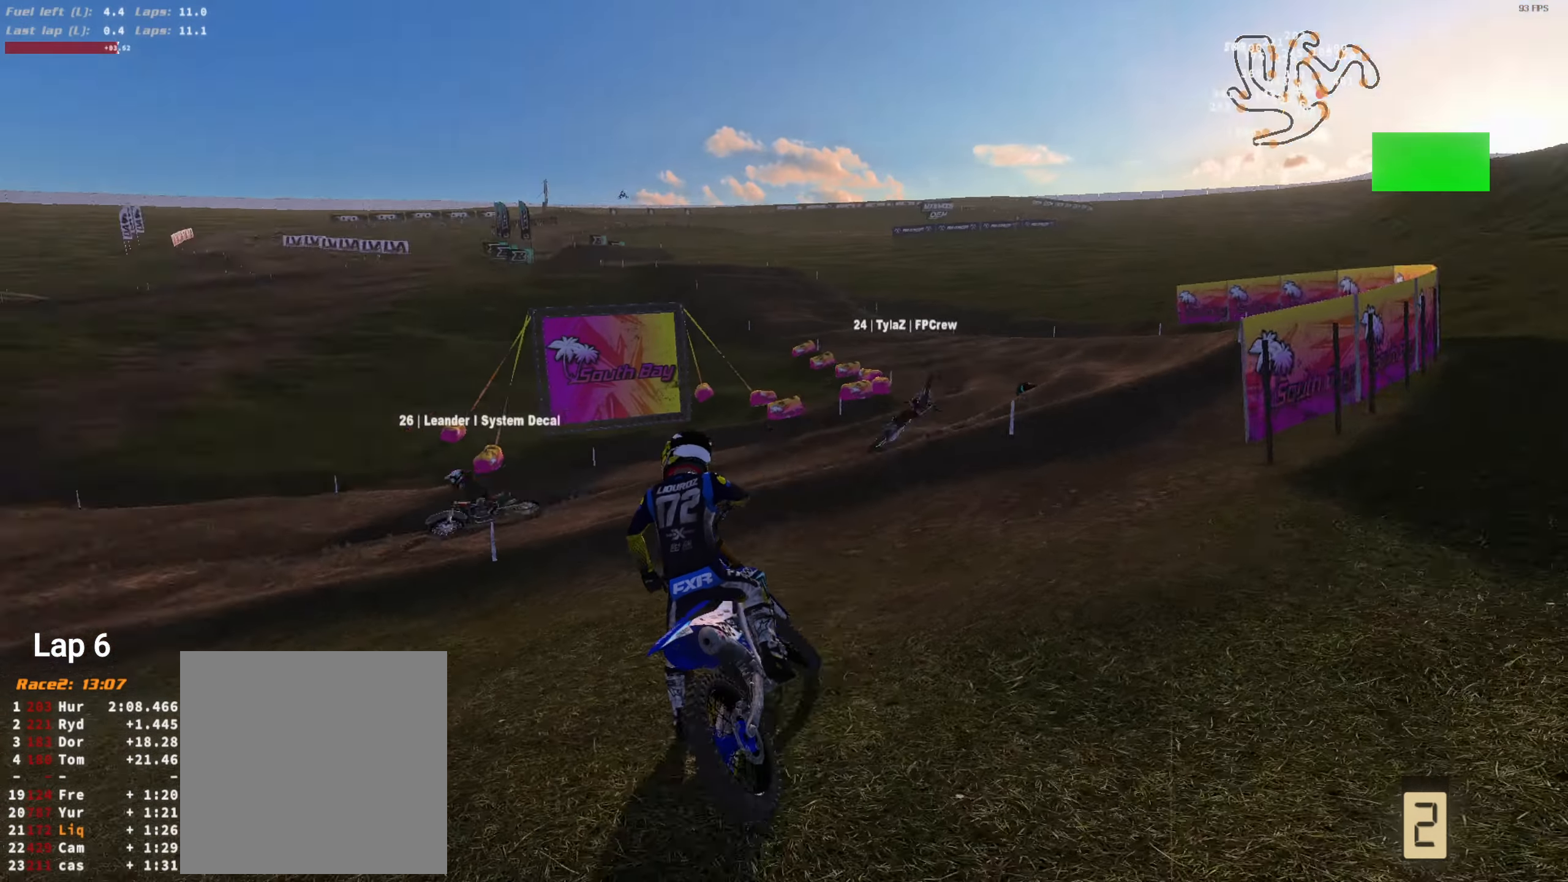
{"buttons": ["R2"], "left_stick": "left", "right_stick": "up-right", "events": [[217, "left_stick", "left"], [384, "left_stick", "center"], [484, "left_stick", "left"]]}
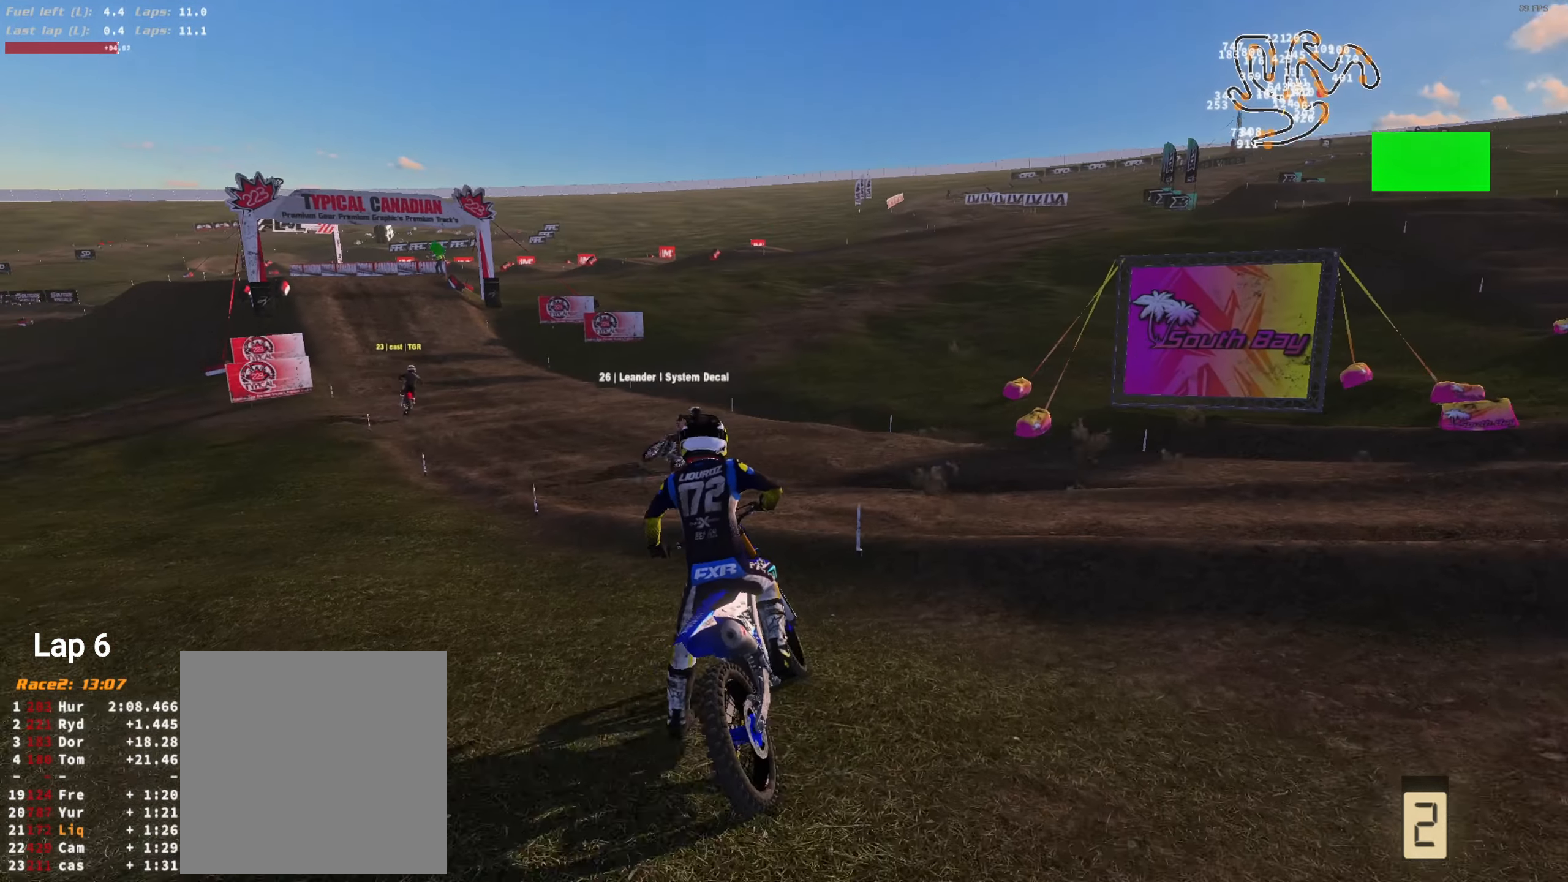
{"buttons": ["R2"], "left_stick": "left", "right_stick": "up-right", "events": [[150, "left_stick", "center"], [250, "left_stick", "left"], [350, "left_stick", "center"], [450, "left_stick", "left"]]}
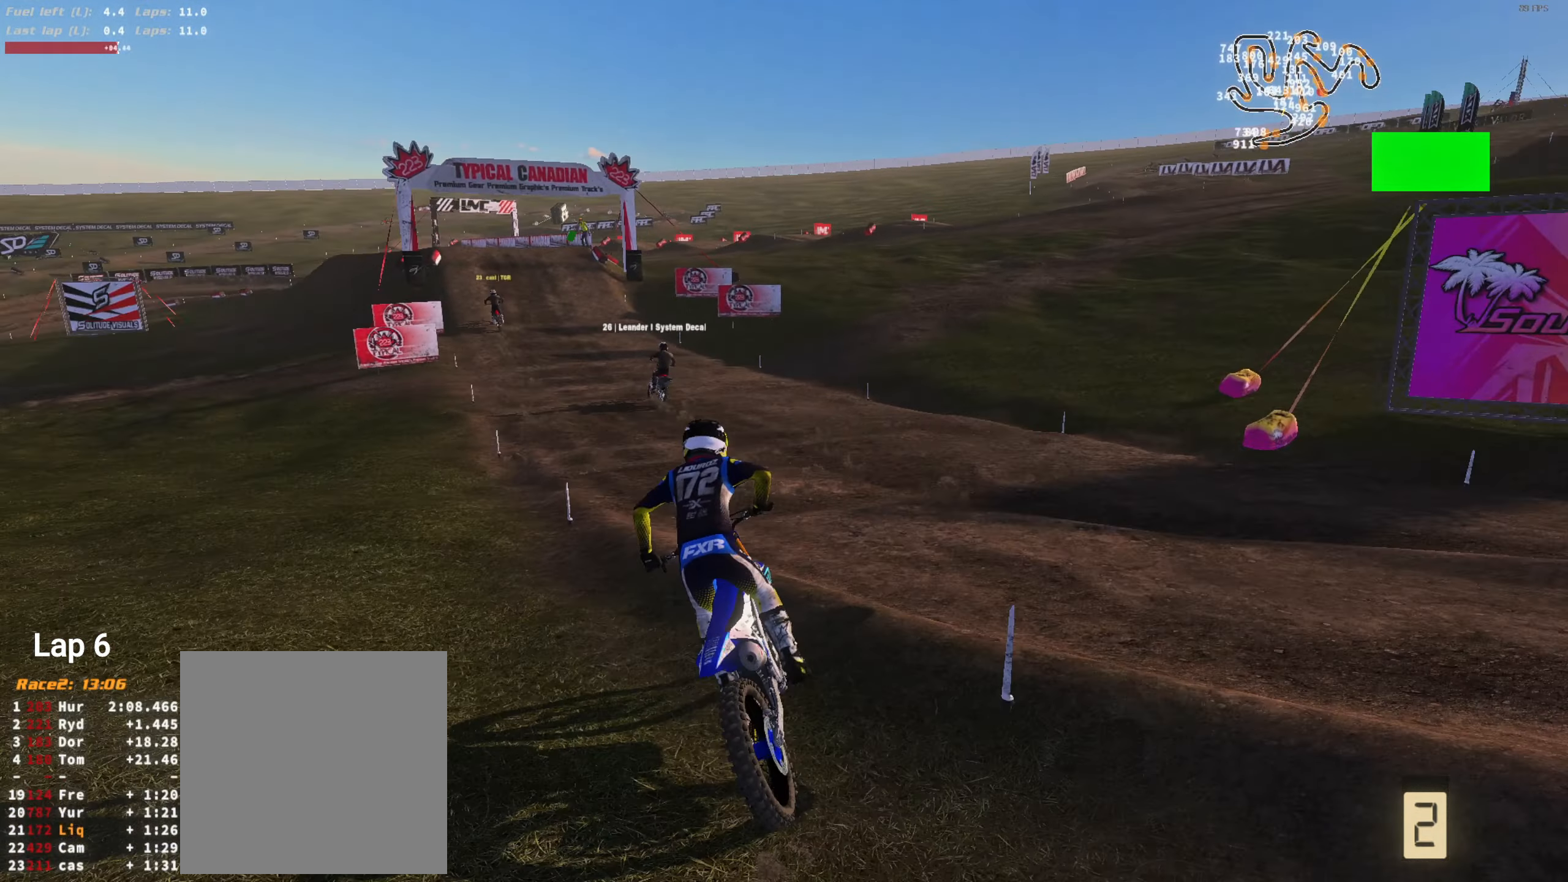
{"buttons": ["R2"], "left_stick": "center", "right_stick": "up-left", "events": [[50, "left_stick", "center"], [250, "R2", "up"], [250, "right_stick", "center"], [384, "R2", "down"], [484, "right_stick", "up-left"]]}
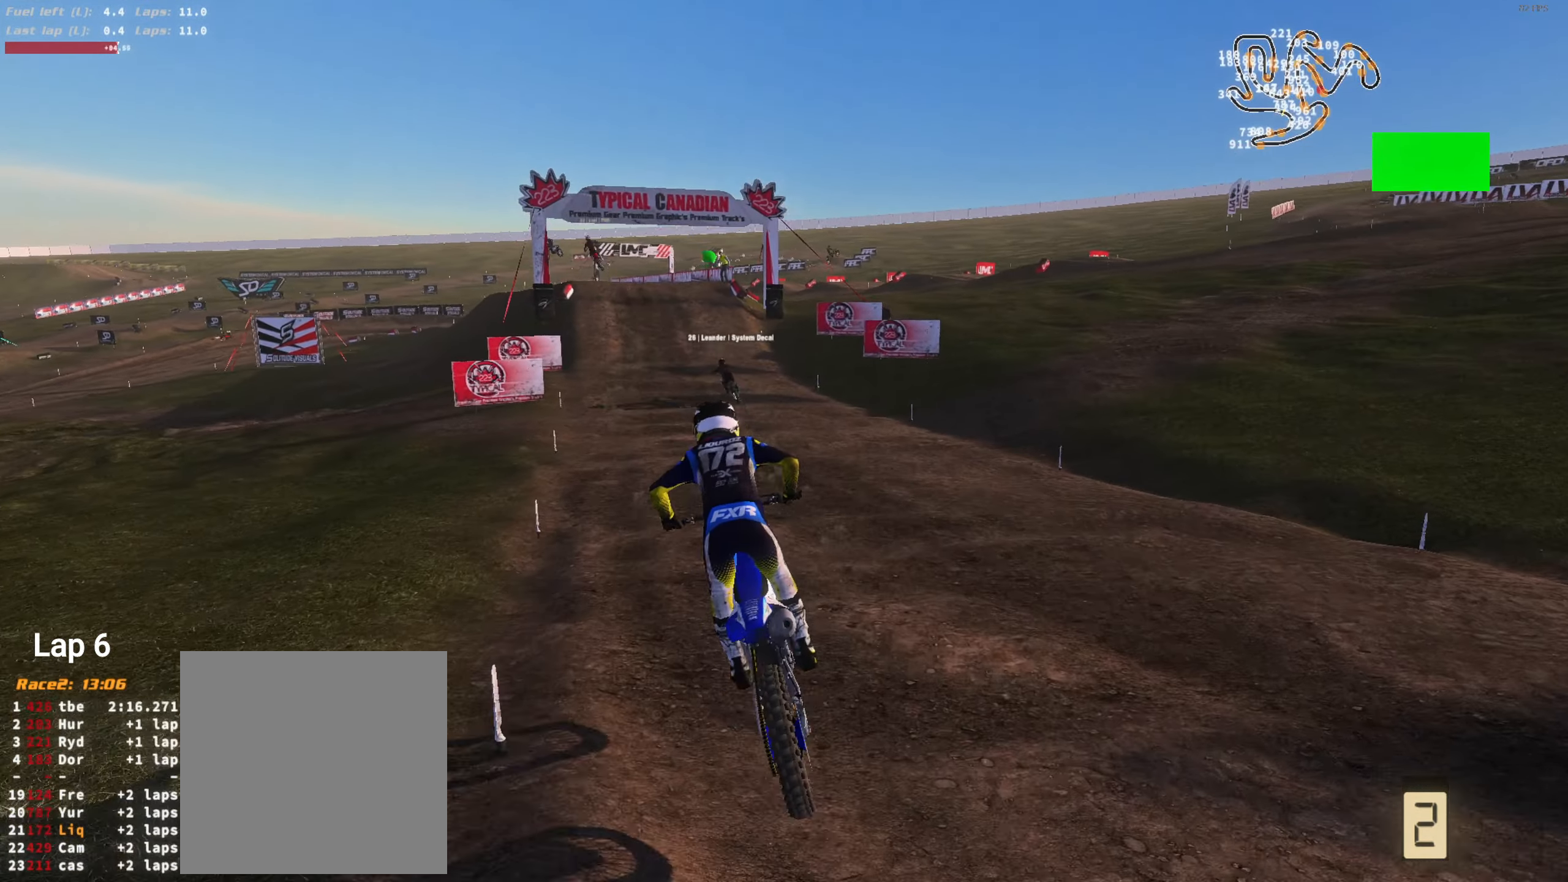
{"buttons": ["R2", "L3"], "left_stick": "left", "right_stick": "center", "events": [[84, "left_stick", "left"], [184, "left_stick", "center"], [184, "right_stick", "up"], [250, "L3", "down"], [350, "L3", "up"], [450, "L3", "down"], [484, "left_stick", "left"], [484, "right_stick", "center"]]}
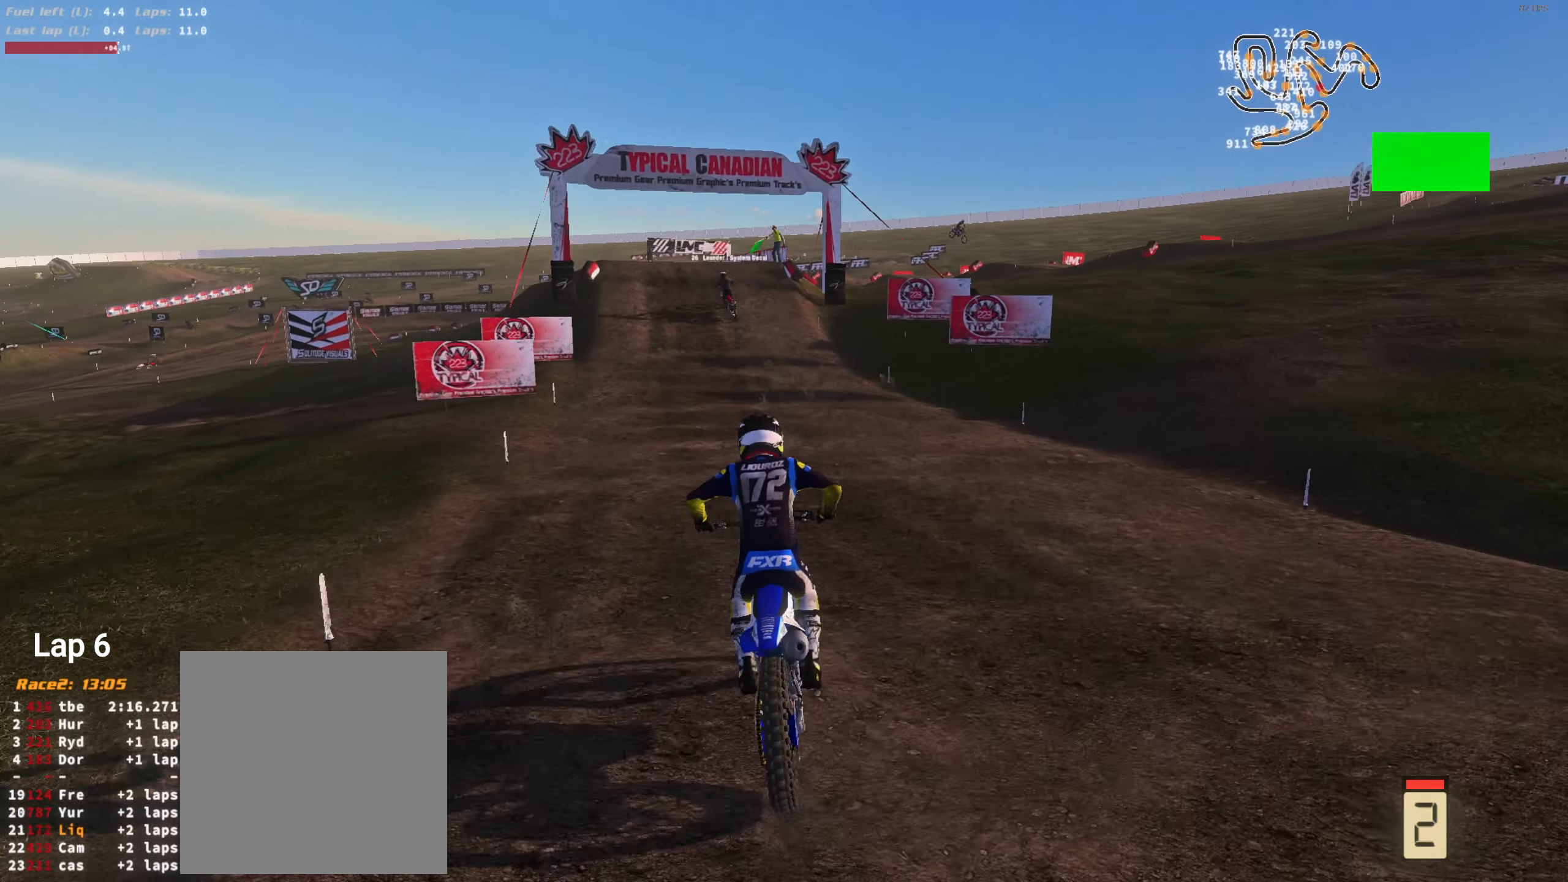
{"buttons": ["R2"], "left_stick": "center", "right_stick": "up", "events": [[17, "R1", "down"], [50, "L3", "up"], [150, "R1", "up"], [150, "right_stick", "up"], [250, "left_stick", "center"], [383, "left_stick", "left"], [450, "left_stick", "center"]]}
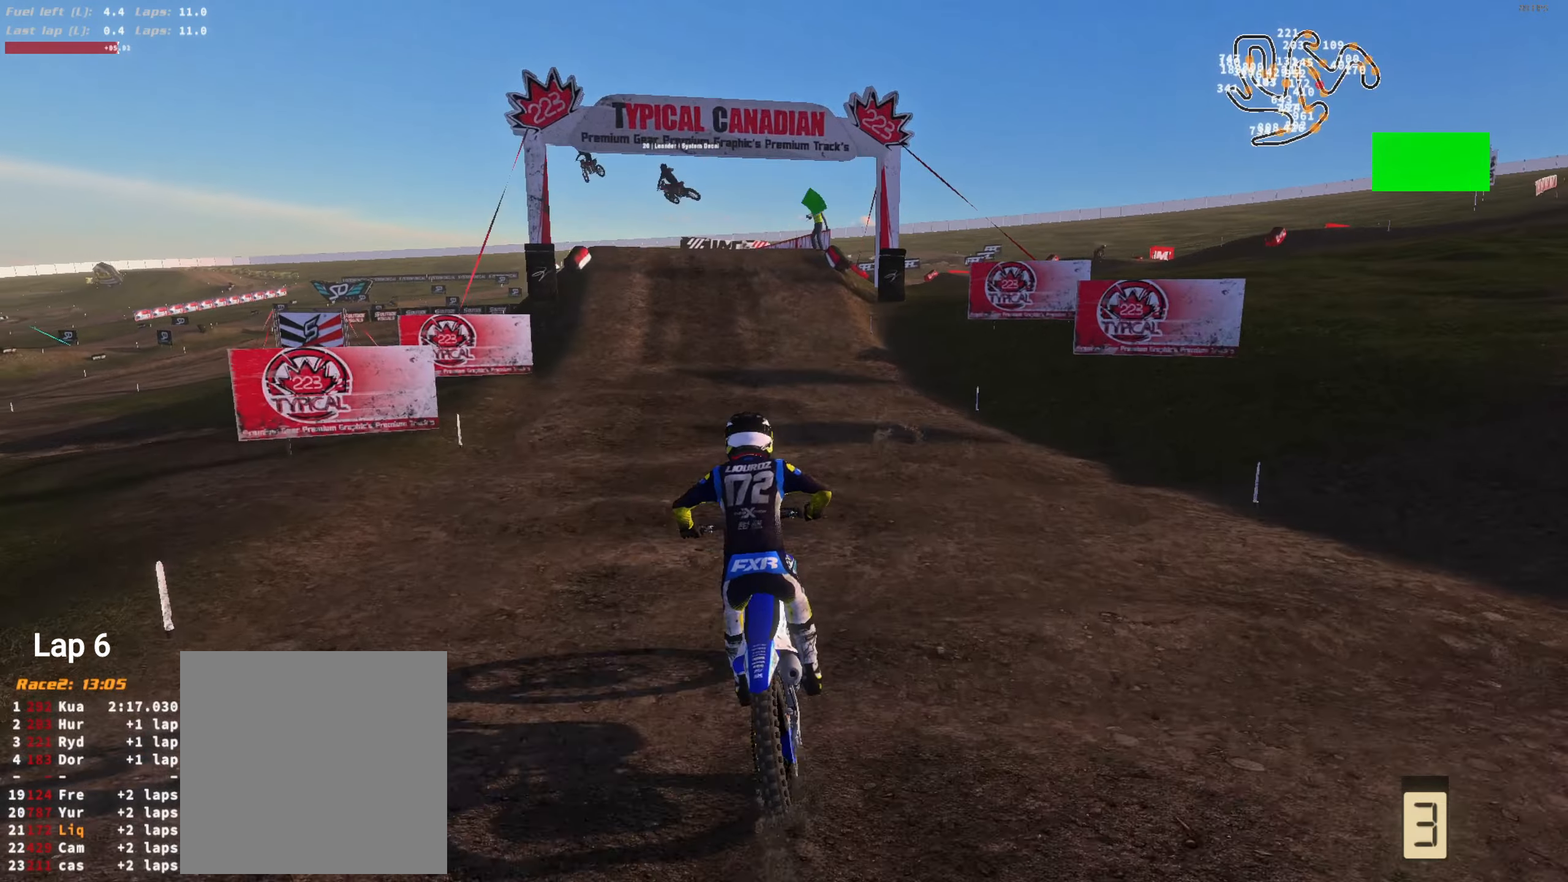
{"buttons": ["R2"], "left_stick": "center", "right_stick": "center", "events": [[250, "left_stick", "left"], [283, "right_stick", "center"], [350, "left_stick", "center"]]}
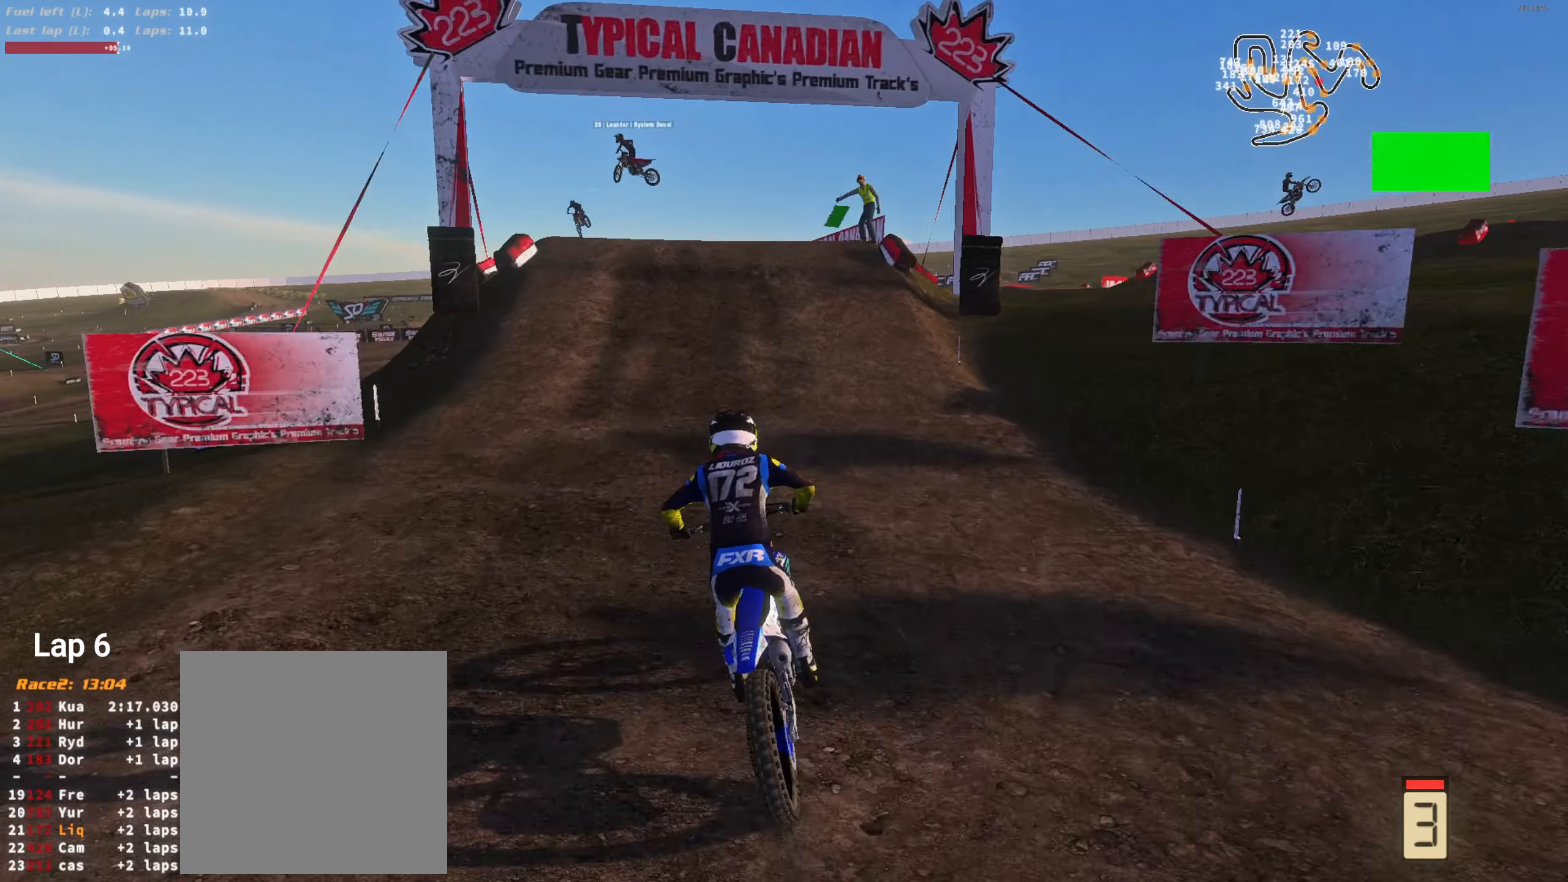
{"buttons": ["R2"], "left_stick": "center", "right_stick": "up-left", "events": [[16, "left_stick", "left"], [83, "R2", "up"], [83, "left_stick", "right"], [150, "L3", "down"], [216, "right_stick", "left"], [250, "L3", "up"], [283, "R2", "down"], [283, "left_stick", "center"], [283, "right_stick", "up-left"], [350, "left_stick", "right"], [483, "left_stick", "center"]]}
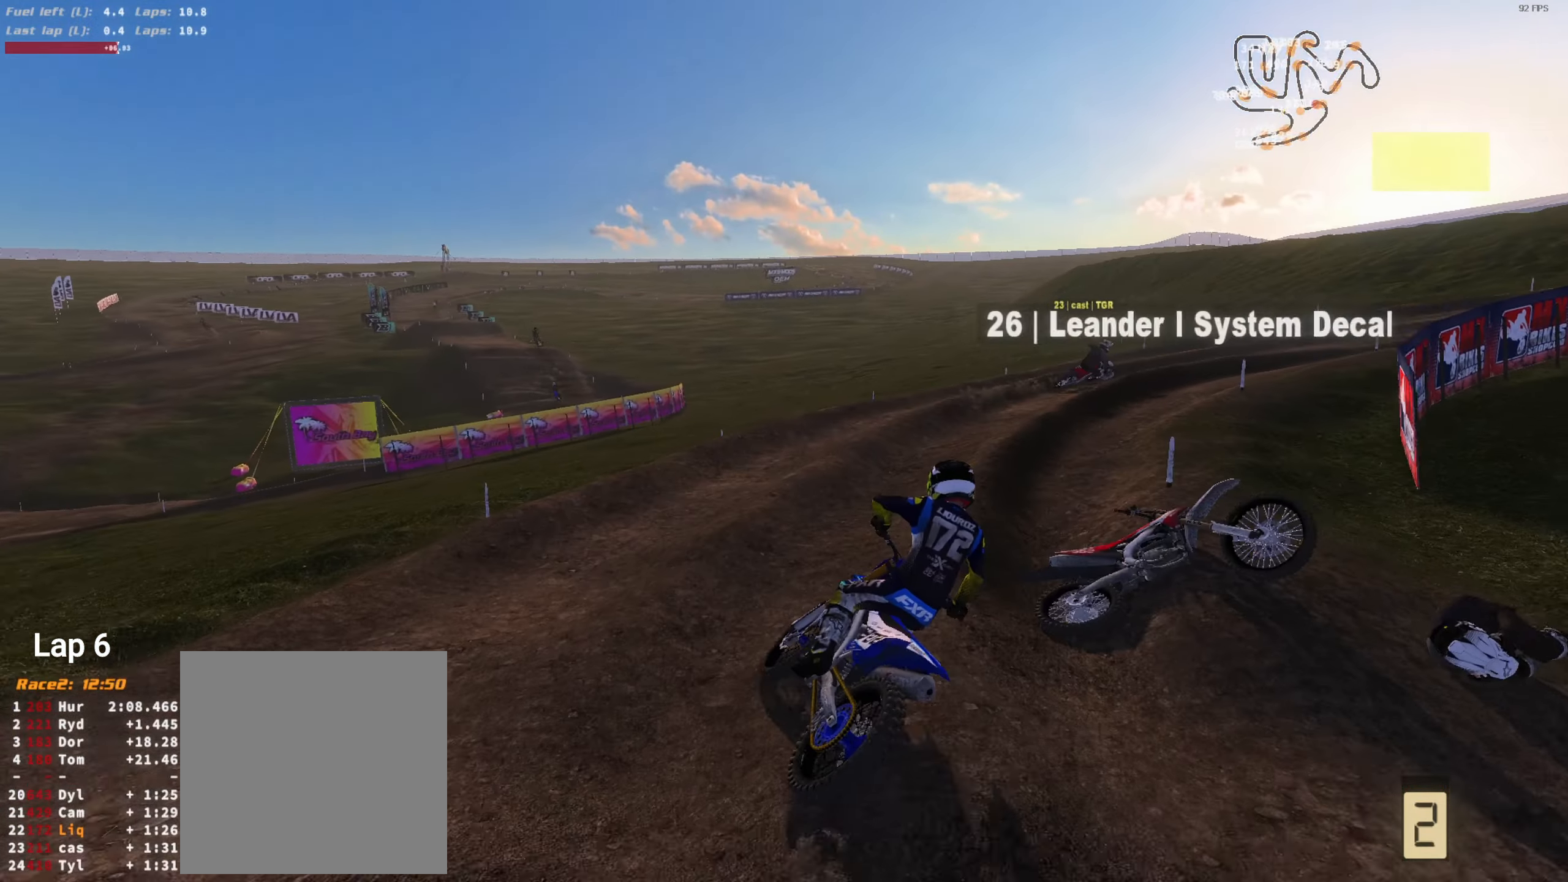
{"buttons": ["R2"], "left_stick": "center", "right_stick": "up", "events": [[16, "right_stick", "up"], [216, "left_stick", "right"], [383, "left_stick", "center"]]}
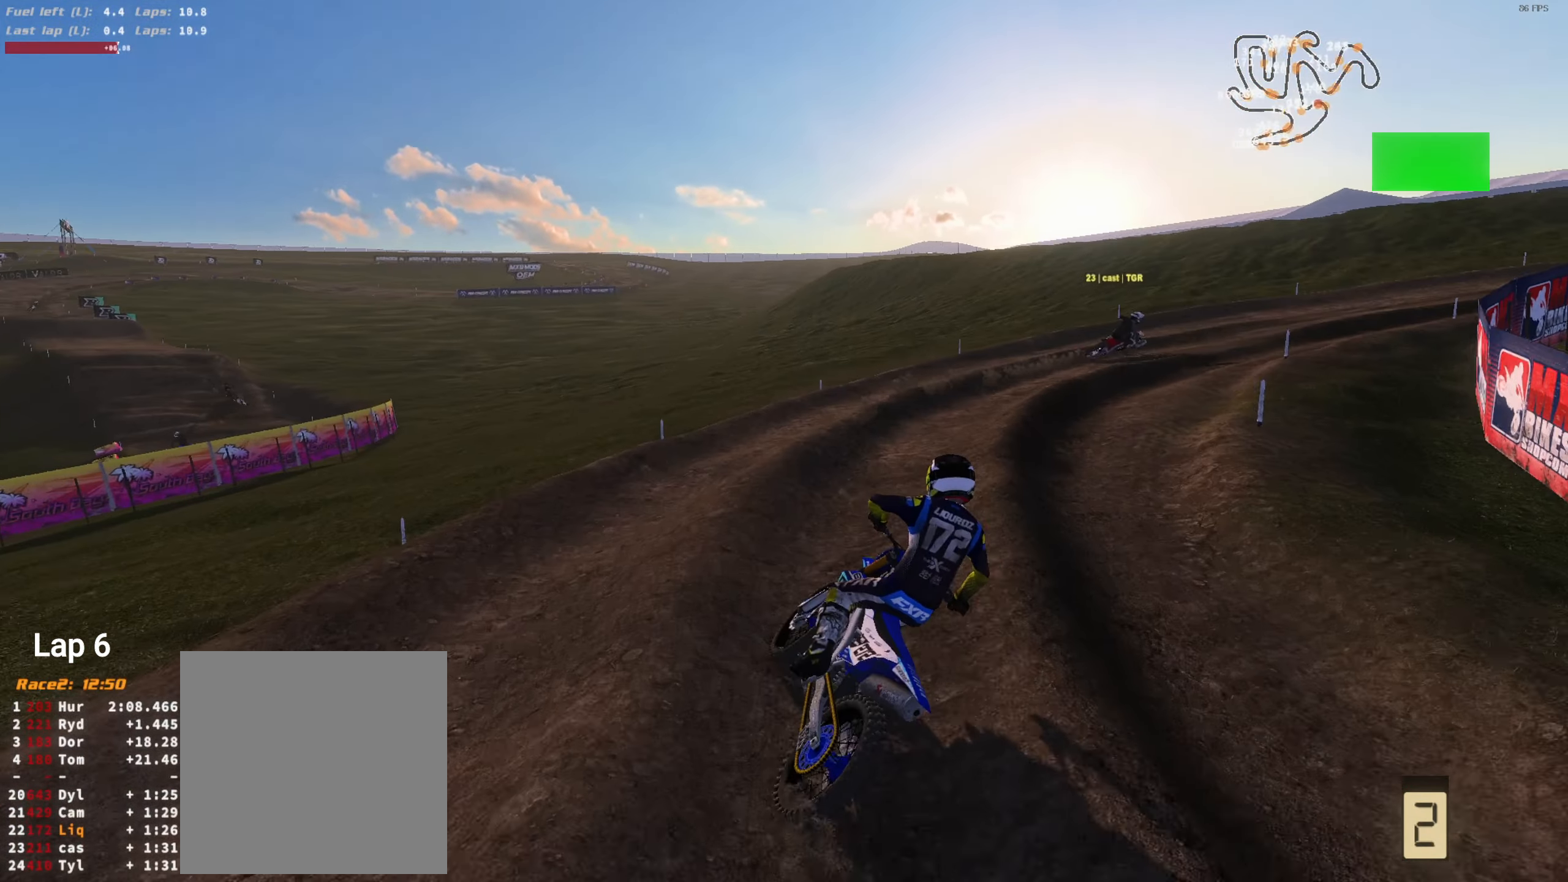
{"buttons": ["R2"], "left_stick": "center", "right_stick": "up", "events": [[83, "left_stick", "right"], [183, "left_stick", "center"], [316, "left_stick", "up-right"], [383, "L2", "down"], [450, "left_stick", "center"], [483, "L2", "up"]]}
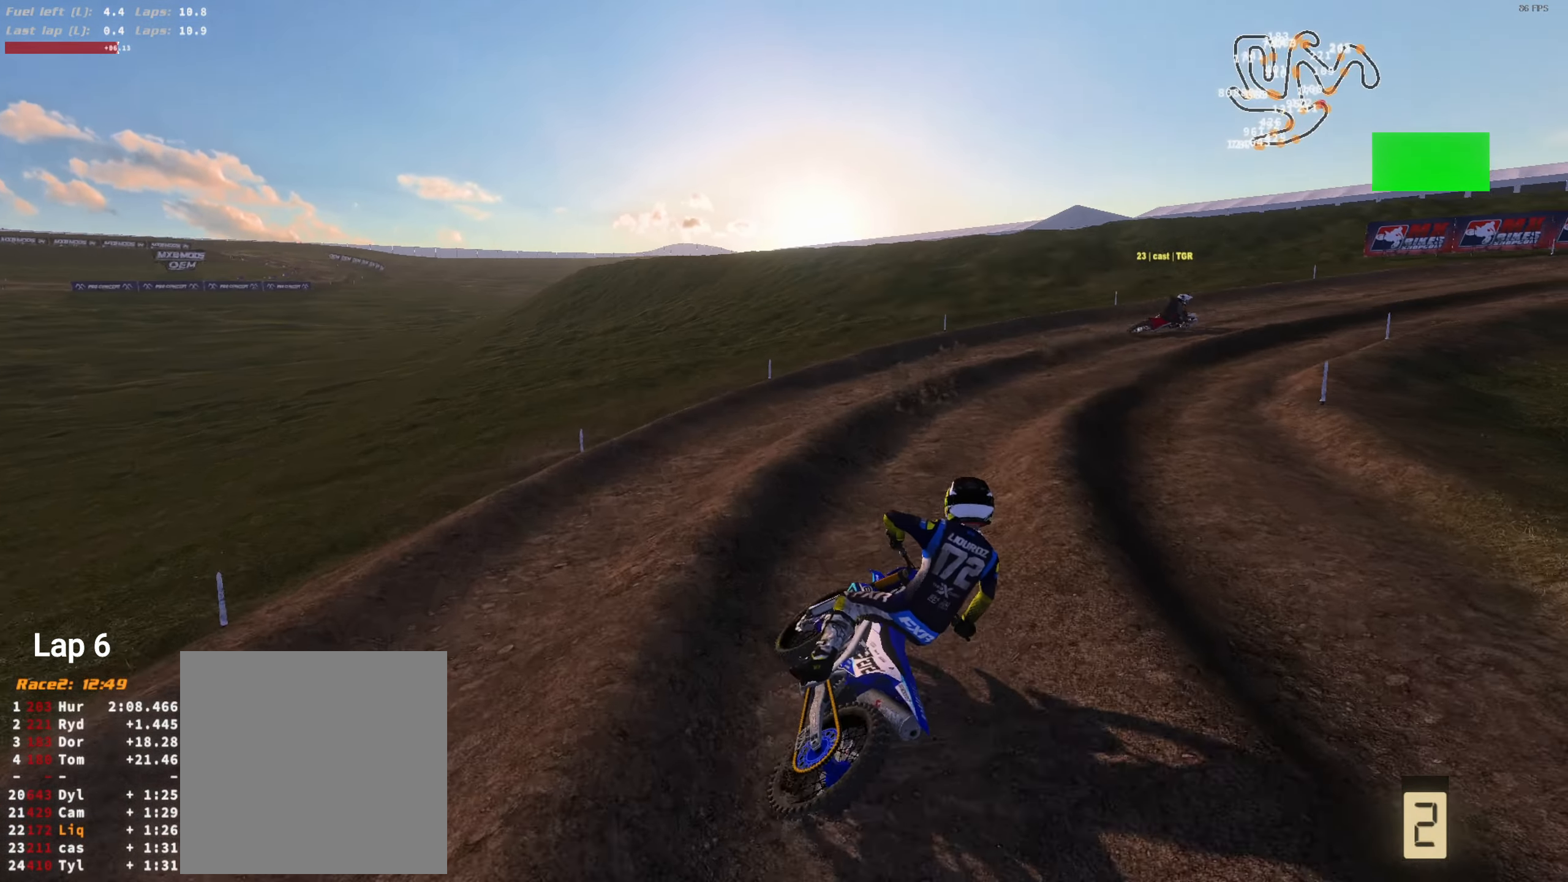
{"buttons": ["R2"], "left_stick": "center", "right_stick": "up", "events": [[283, "left_stick", "right"], [416, "left_stick", "center"]]}
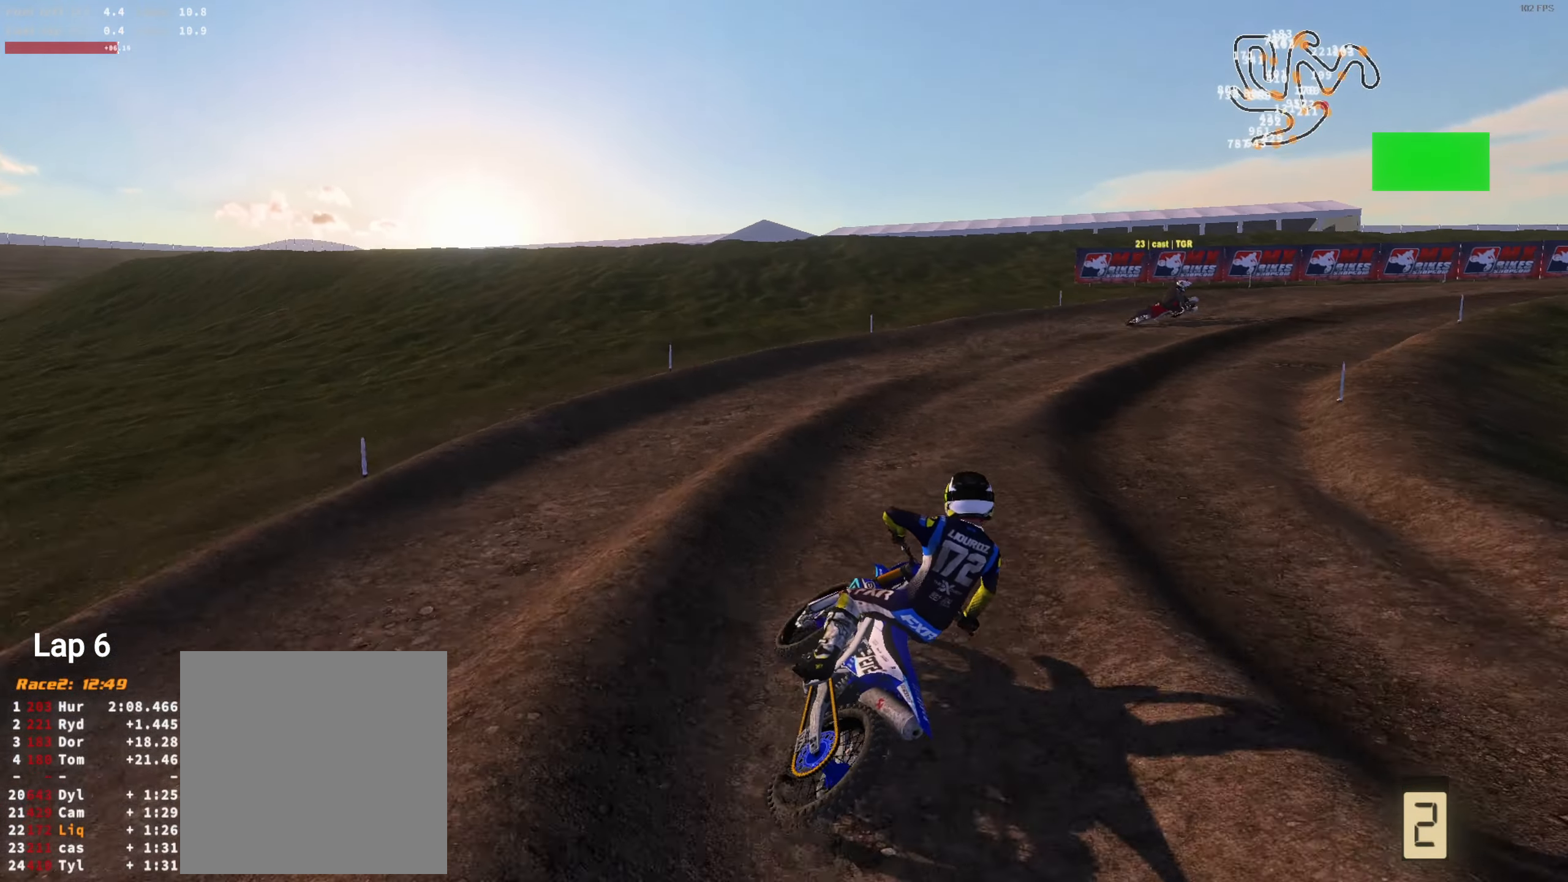
{"buttons": ["R2"], "left_stick": "center", "right_stick": "up", "events": [[116, "left_stick", "up-right"], [250, "left_stick", "center"], [383, "left_stick", "up-right"], [483, "left_stick", "center"]]}
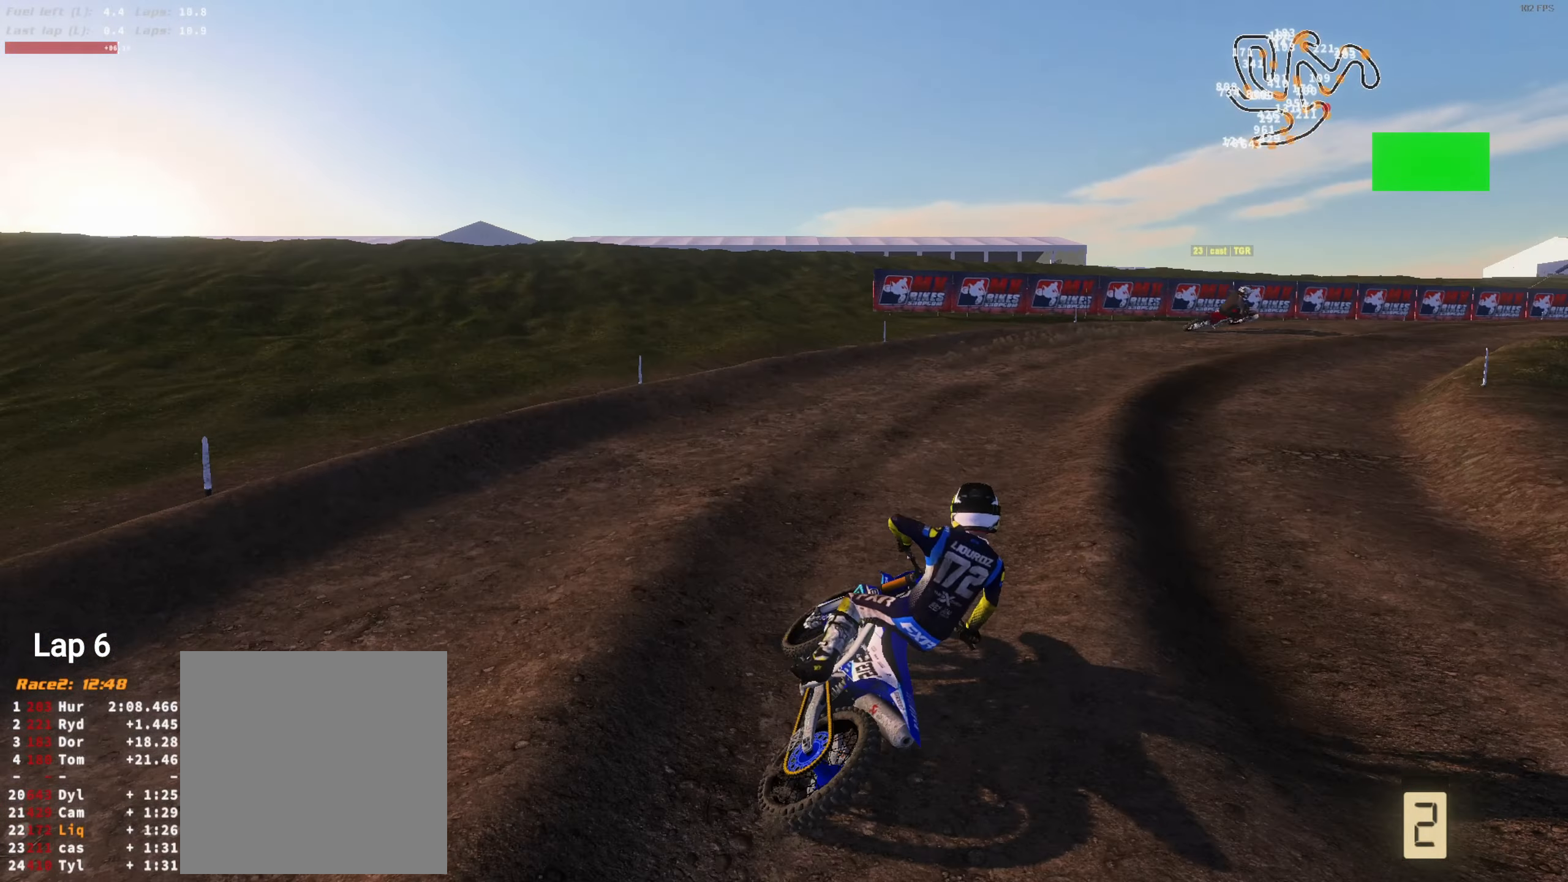
{"buttons": ["R2"], "left_stick": "up-right", "right_stick": "up", "events": [[183, "left_stick", "right"], [316, "left_stick", "center"], [483, "left_stick", "up-right"]]}
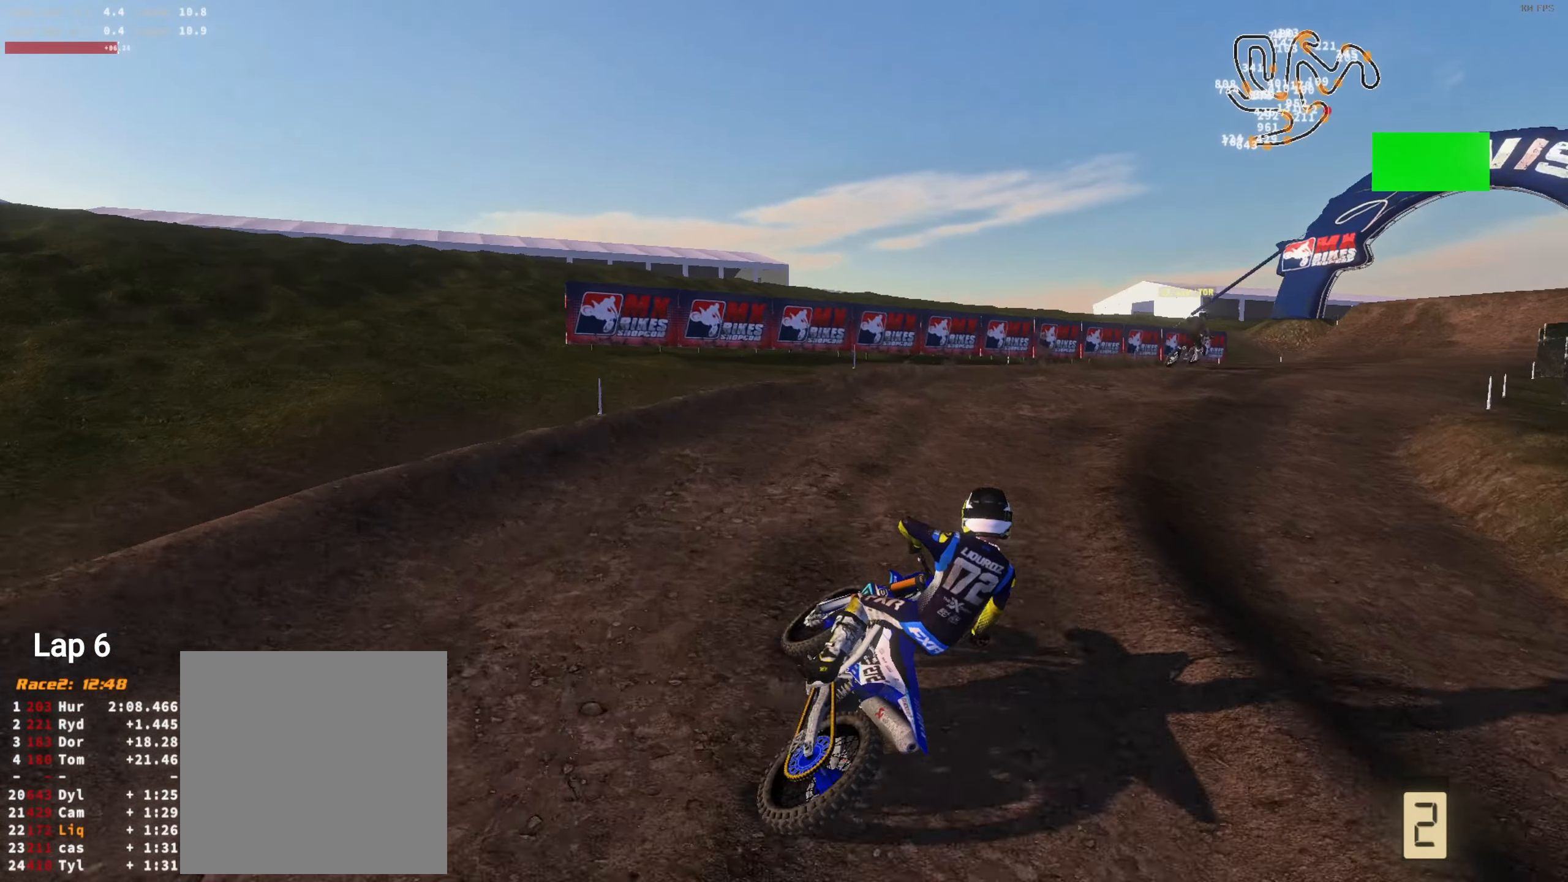
{"buttons": ["R2"], "left_stick": "right", "right_stick": "up", "events": [[116, "left_stick", "center"], [250, "left_stick", "up-right"], [350, "R1", "down"], [416, "left_stick", "right"], [483, "R1", "up"]]}
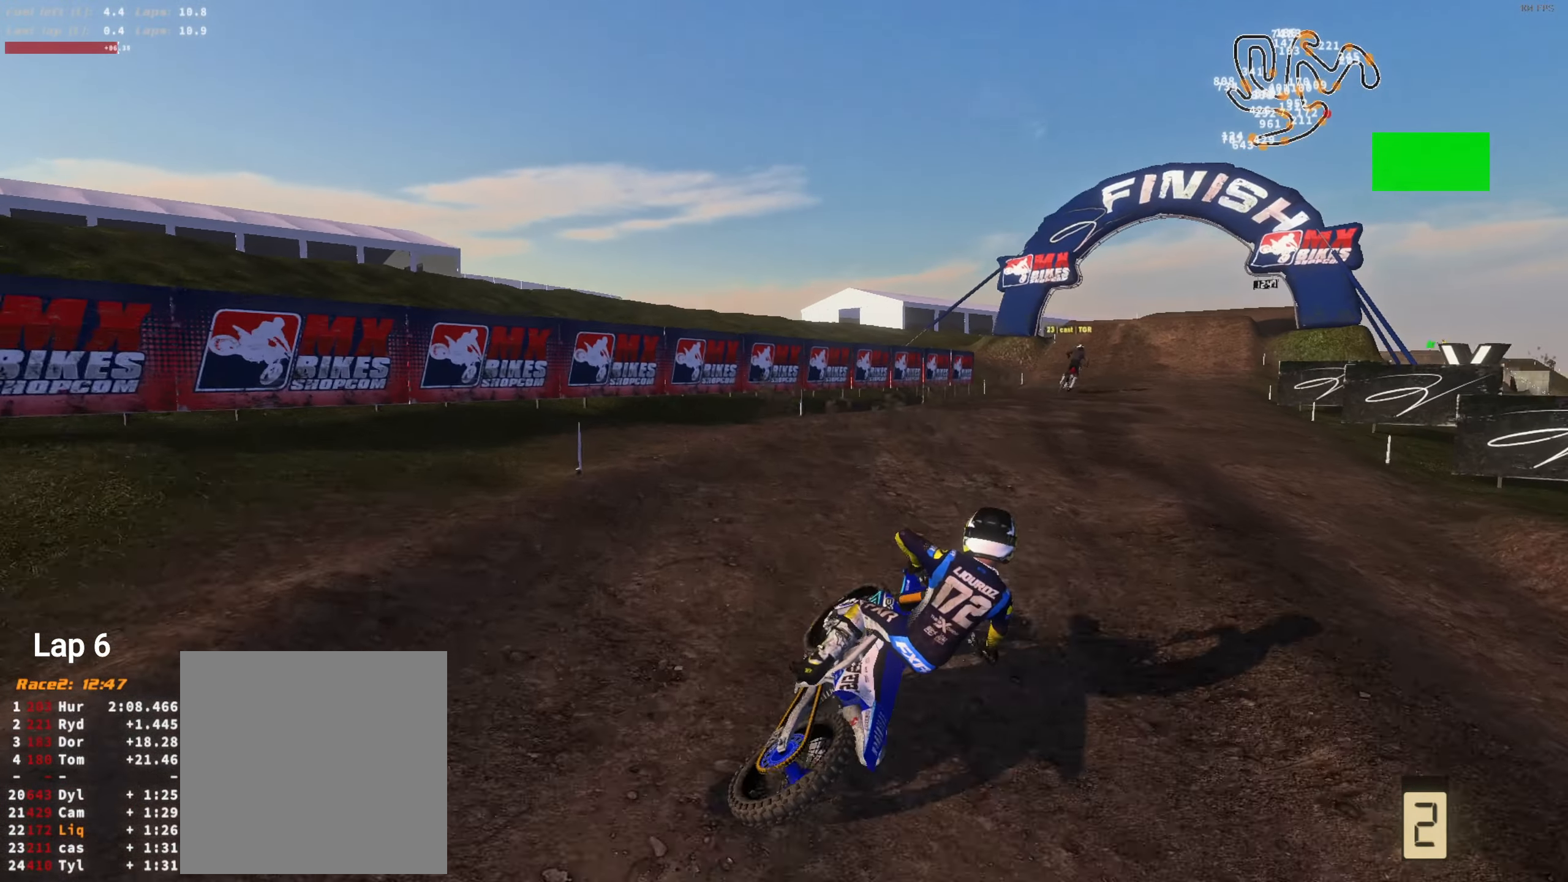
{"buttons": ["R2"], "left_stick": "center", "right_stick": "up", "events": [[50, "left_stick", "center"], [150, "left_stick", "up-right"], [283, "left_stick", "center"]]}
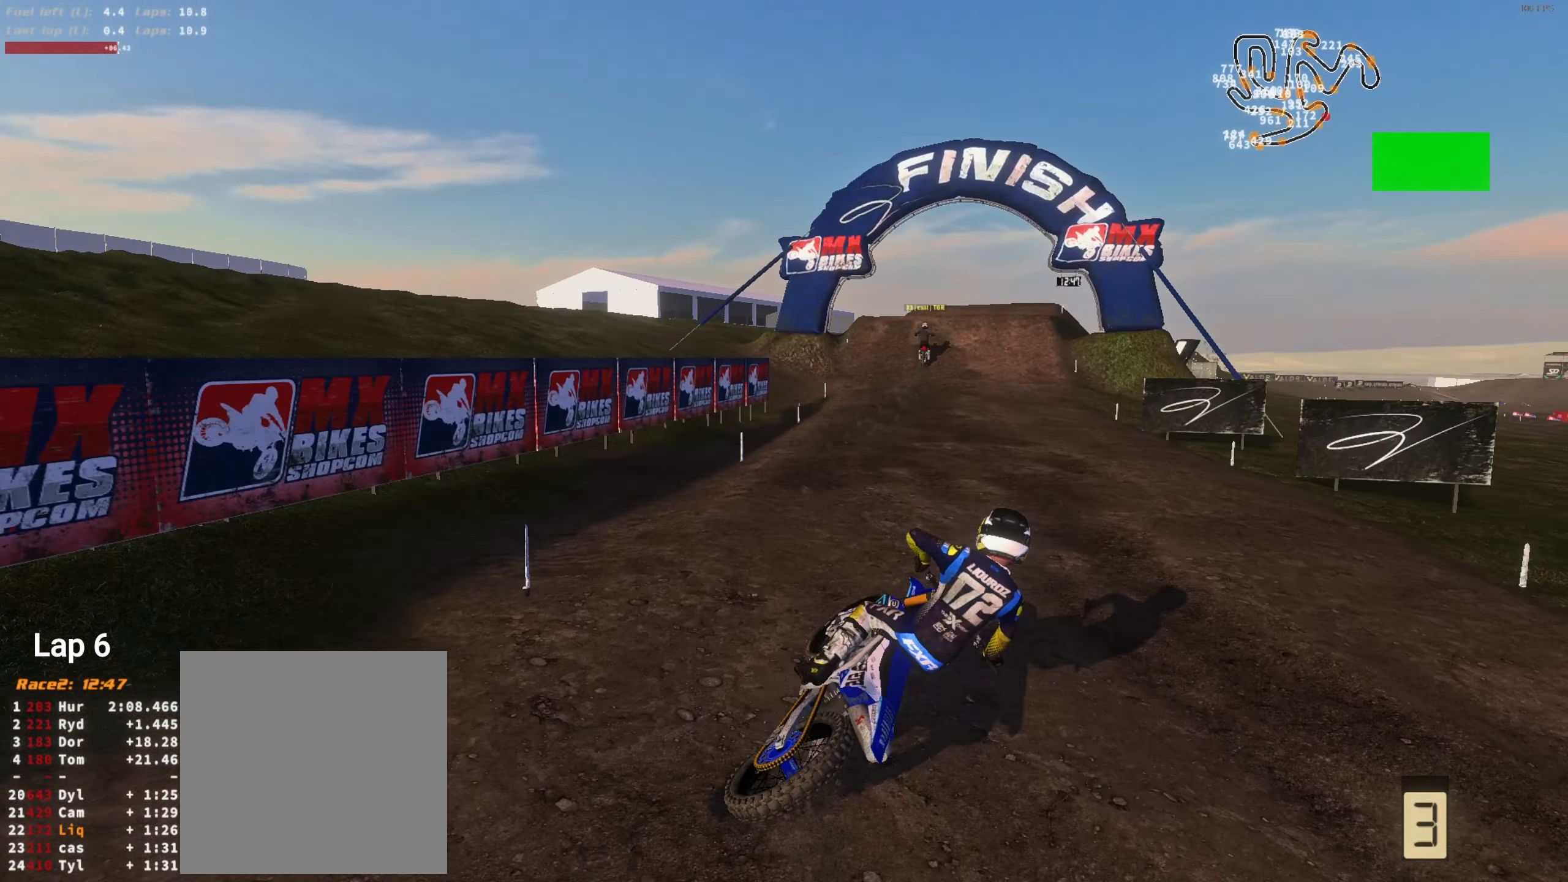
{"buttons": ["R2"], "left_stick": "center", "right_stick": "up", "events": [[16, "L3", "down"], [16, "left_stick", "left"], [116, "L3", "up"], [216, "left_stick", "center"], [350, "left_stick", "left"], [483, "left_stick", "center"]]}
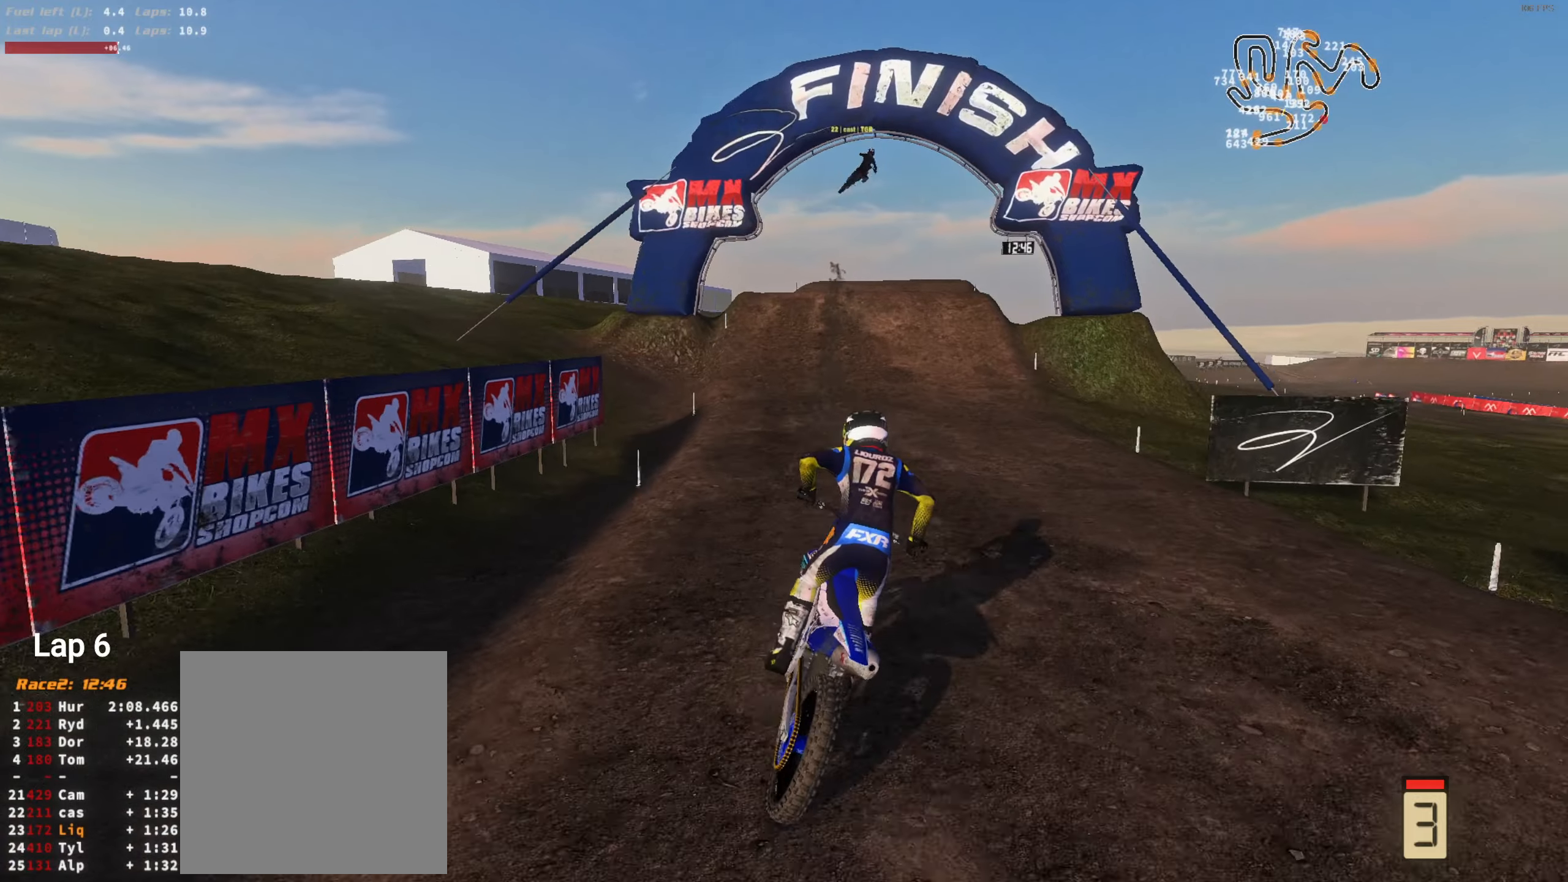
{"buttons": ["R2"], "left_stick": "center", "right_stick": "up", "events": []}
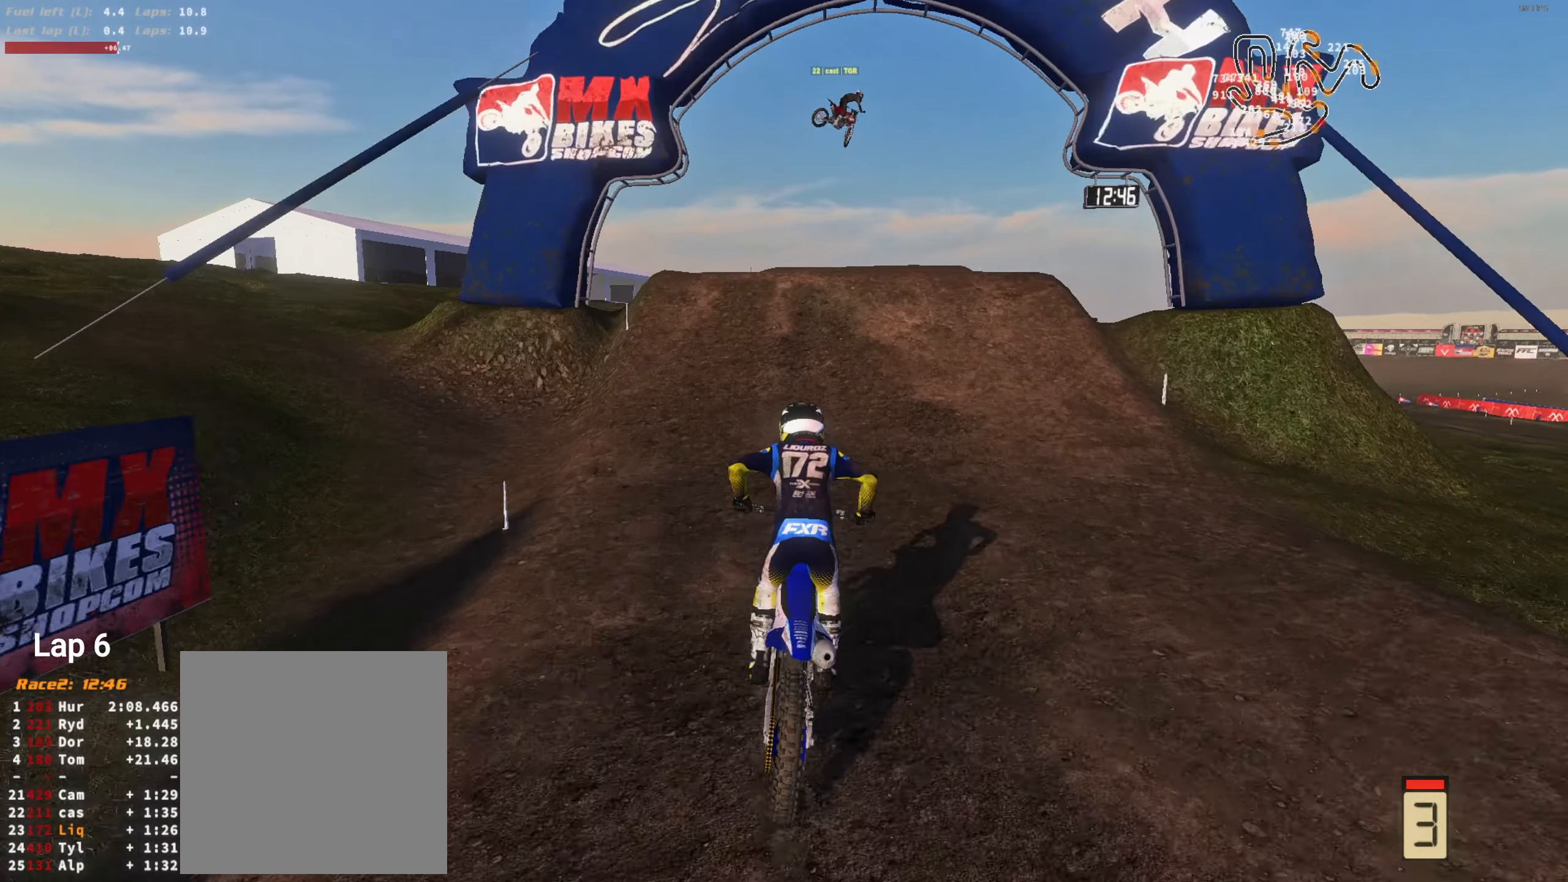
{"buttons": ["L3"], "left_stick": "right", "right_stick": "center", "events": [[317, "left_stick", "up-right"], [383, "R2", "up"], [383, "left_stick", "right"], [450, "L3", "down"], [450, "right_stick", "center"]]}
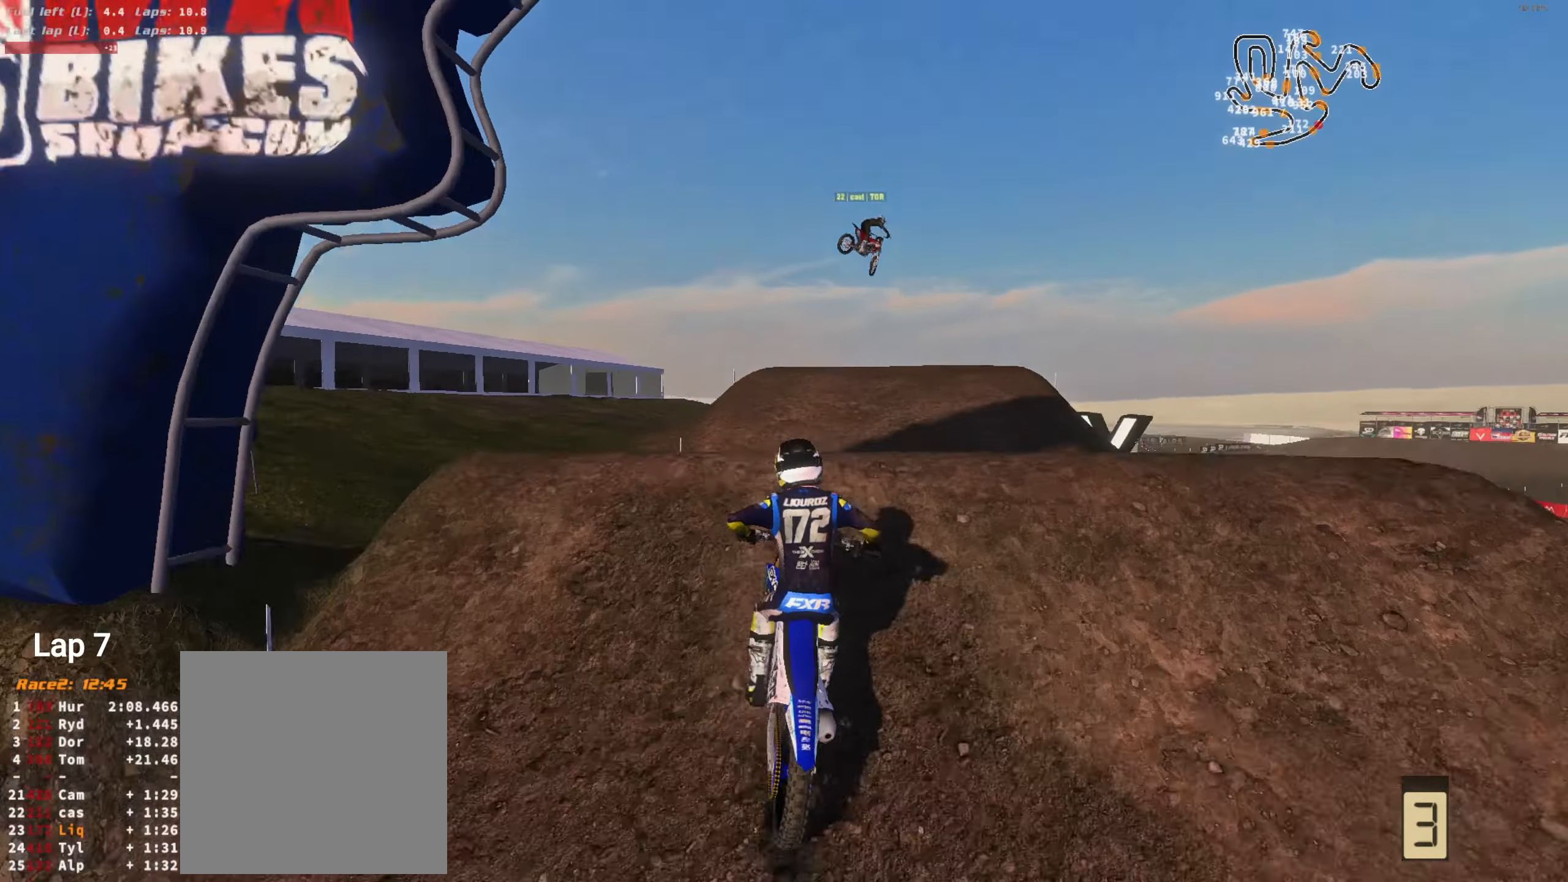
{"buttons": [], "left_stick": "left", "right_stick": "down-left", "events": [[17, "right_stick", "left"], [83, "L3", "up"], [83, "left_stick", "center"], [117, "R2", "down"], [117, "right_stick", "down-left"], [150, "left_stick", "left"], [183, "L3", "down"], [217, "R2", "up"], [283, "L3", "up"]]}
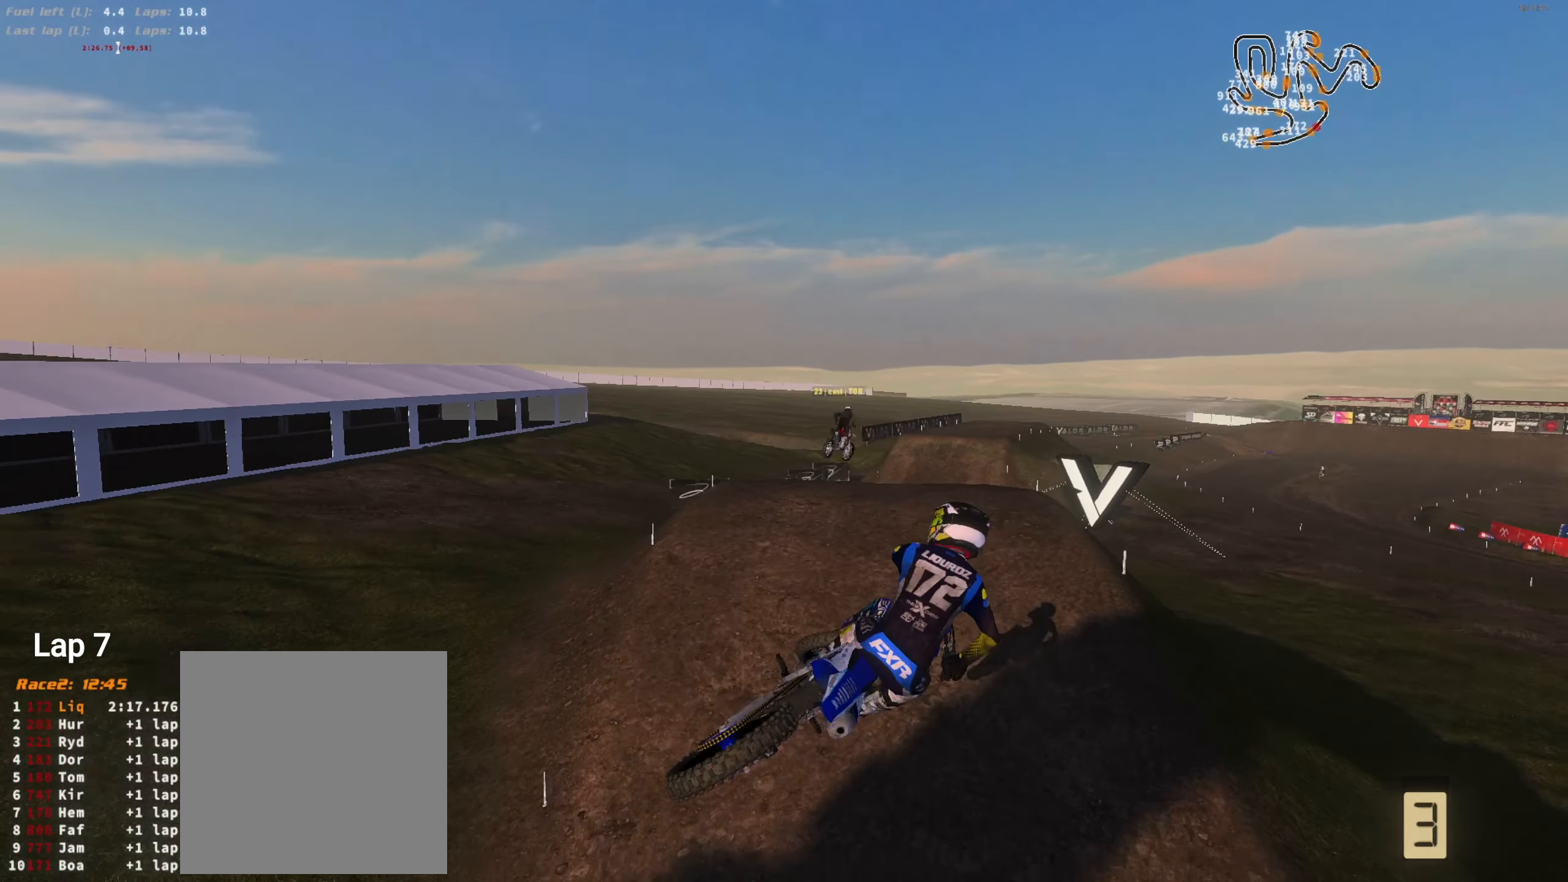
{"buttons": [], "left_stick": "up-right", "right_stick": "down-right", "events": [[50, "left_stick", "up-left"], [117, "L1", "down"], [117, "right_stick", "center"], [217, "L1", "up"], [350, "right_stick", "down-right"], [383, "left_stick", "up-right"]]}
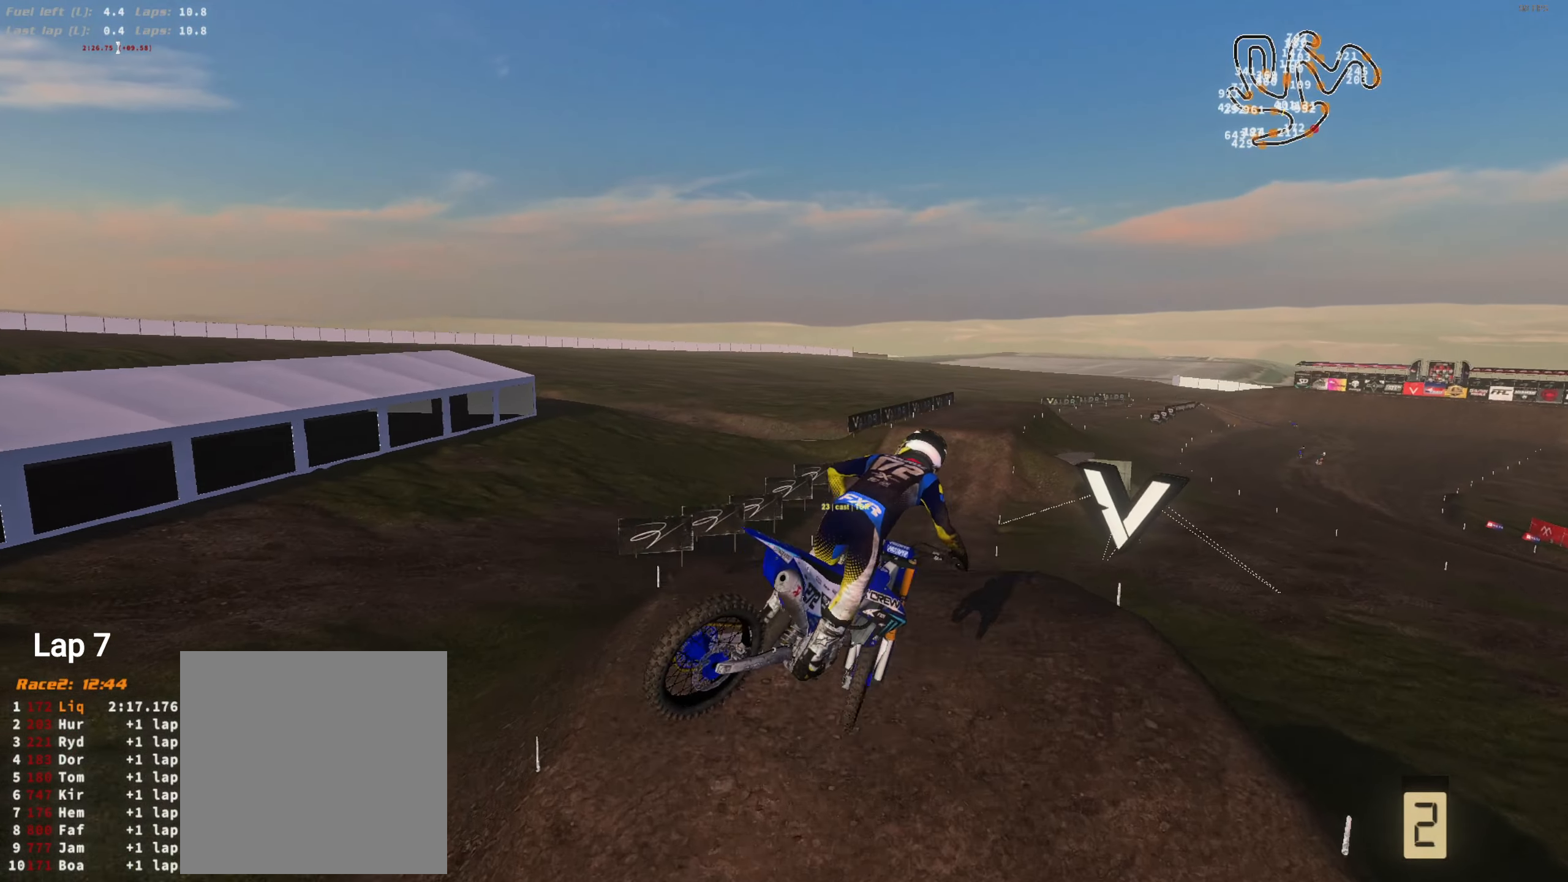
{"buttons": ["R1", "R2"], "left_stick": "up-right", "right_stick": "center", "events": [[50, "R2", "down"], [50, "left_stick", "right"], [83, "right_stick", "center"], [250, "left_stick", "center"], [317, "left_stick", "up-right"], [483, "R1", "down"]]}
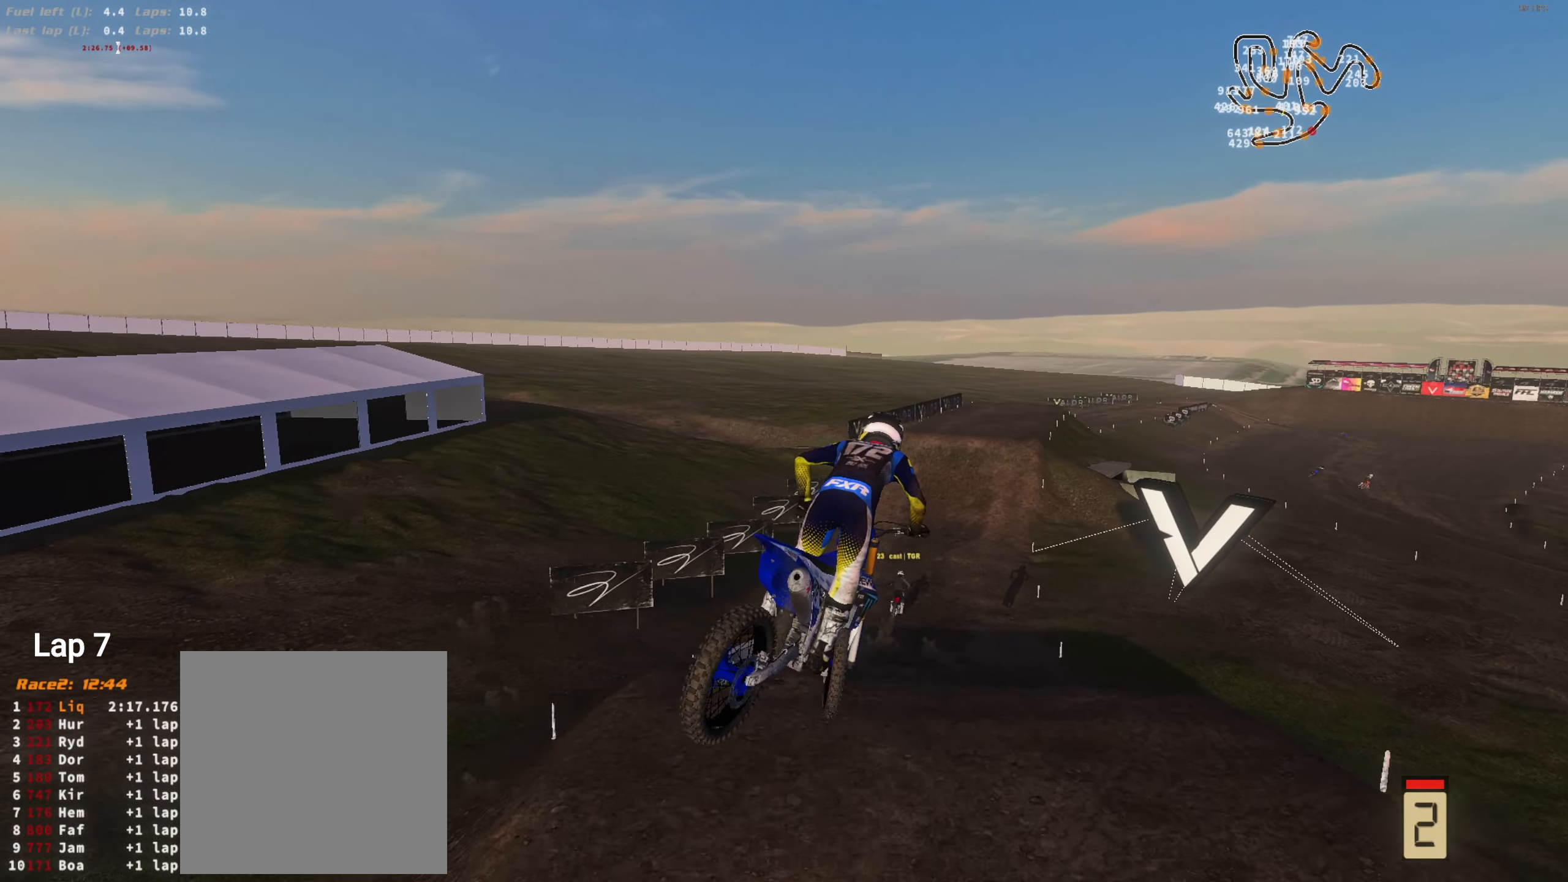
{"buttons": ["R2"], "left_stick": "up-right", "right_stick": "down-left", "events": [[83, "R1", "up"], [350, "right_stick", "up"], [417, "right_stick", "center"], [483, "right_stick", "down-left"]]}